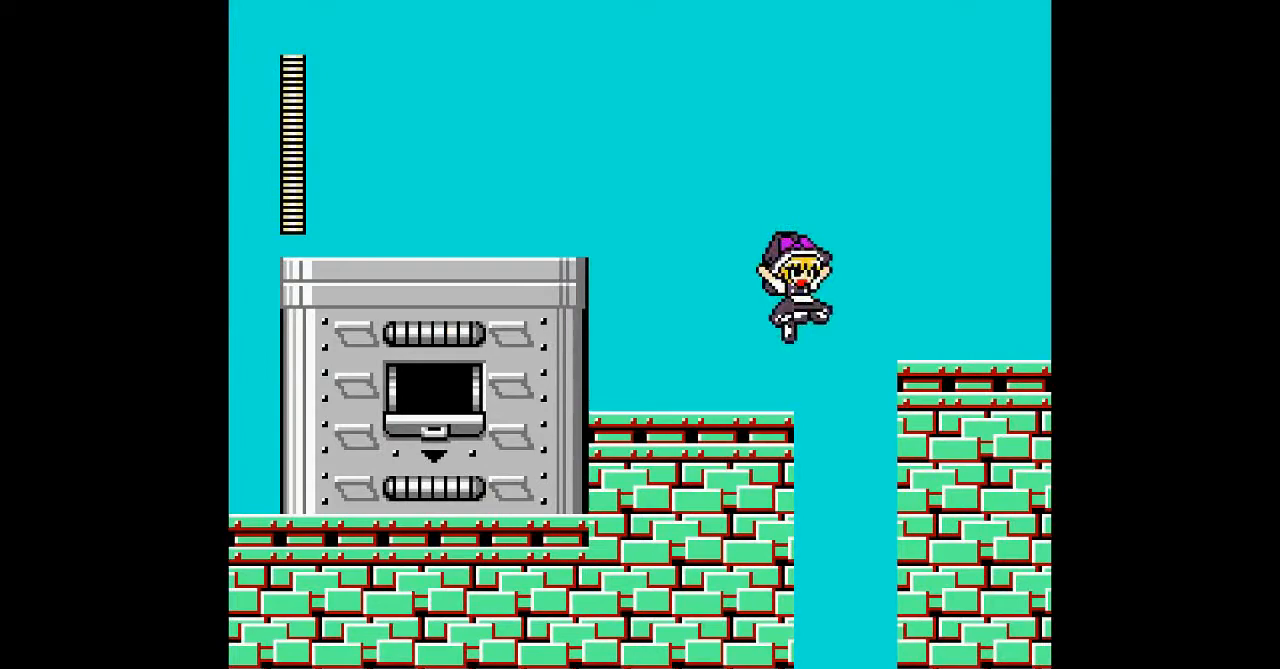
Gameplay with a controller; each line is a JSON object with the inputs held at the frame after it (dt_ms = milliseconds from this image to that frame). "events" lists button and stick changes between this image and that frame as [ms after this image, input, new state], when the widget could be followed in between. Not read: A DPAD_RIGHT L3 R3 other_buttons.
{"dt_ms": 500, "buttons": ["DPAD_DOWN"], "events": [[433, "B", "up"], [500, "DPAD_DOWN", "down"]]}
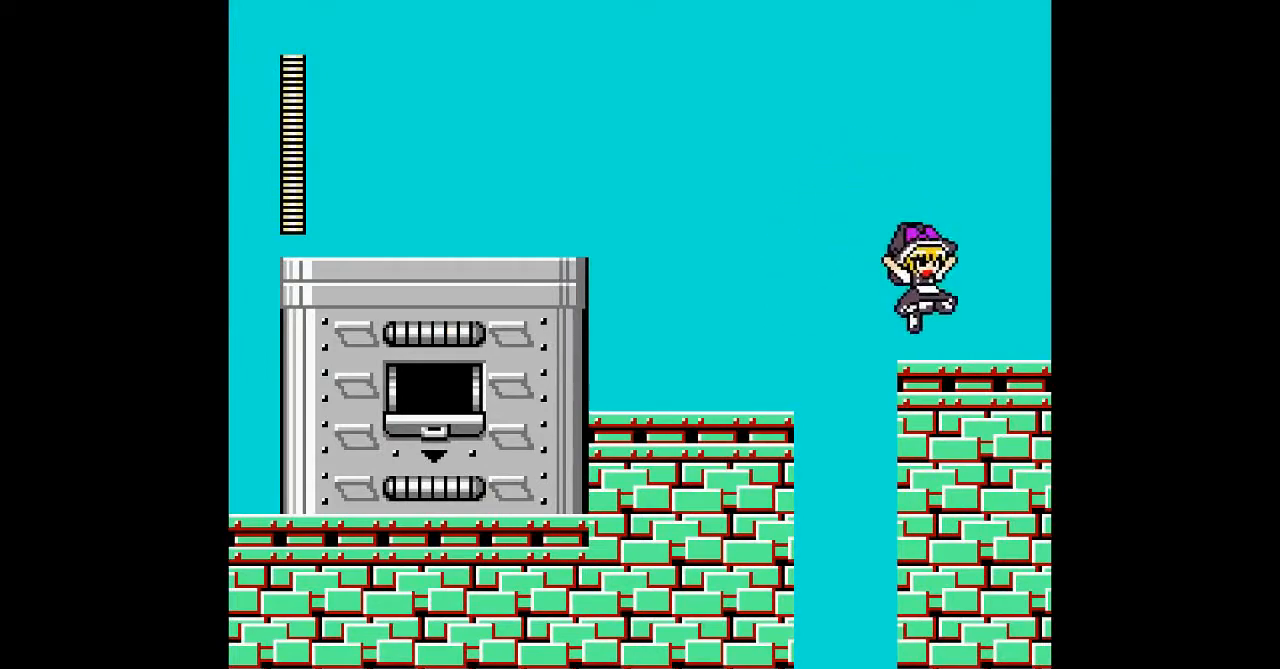
{"dt_ms": 500, "buttons": [], "events": [[100, "B", "down"], [233, "DPAD_DOWN", "up"], [267, "B", "up"]]}
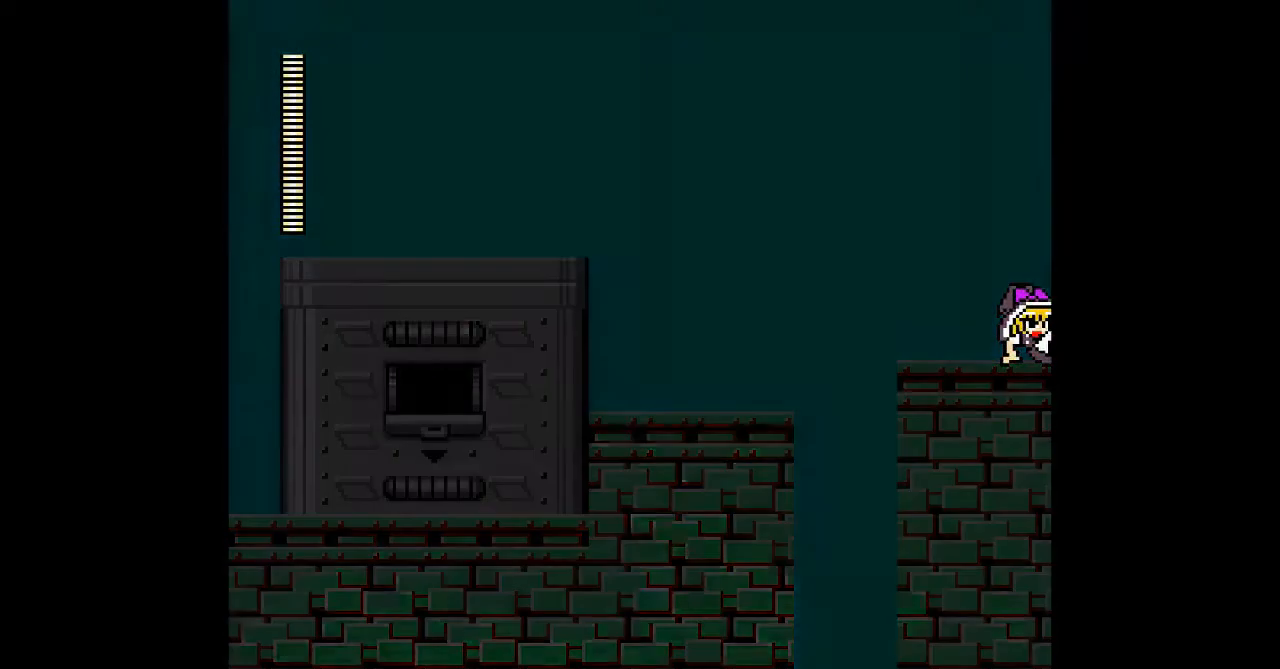
{"dt_ms": 500, "buttons": [], "events": []}
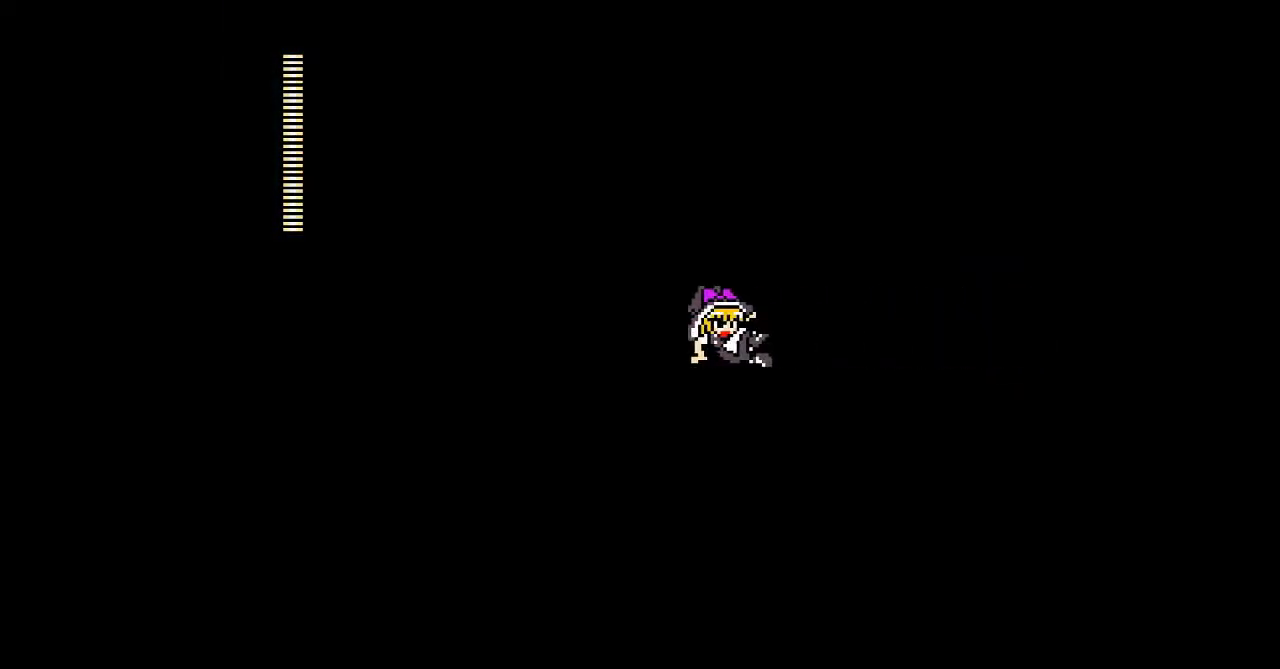
{"dt_ms": 500, "buttons": [], "events": []}
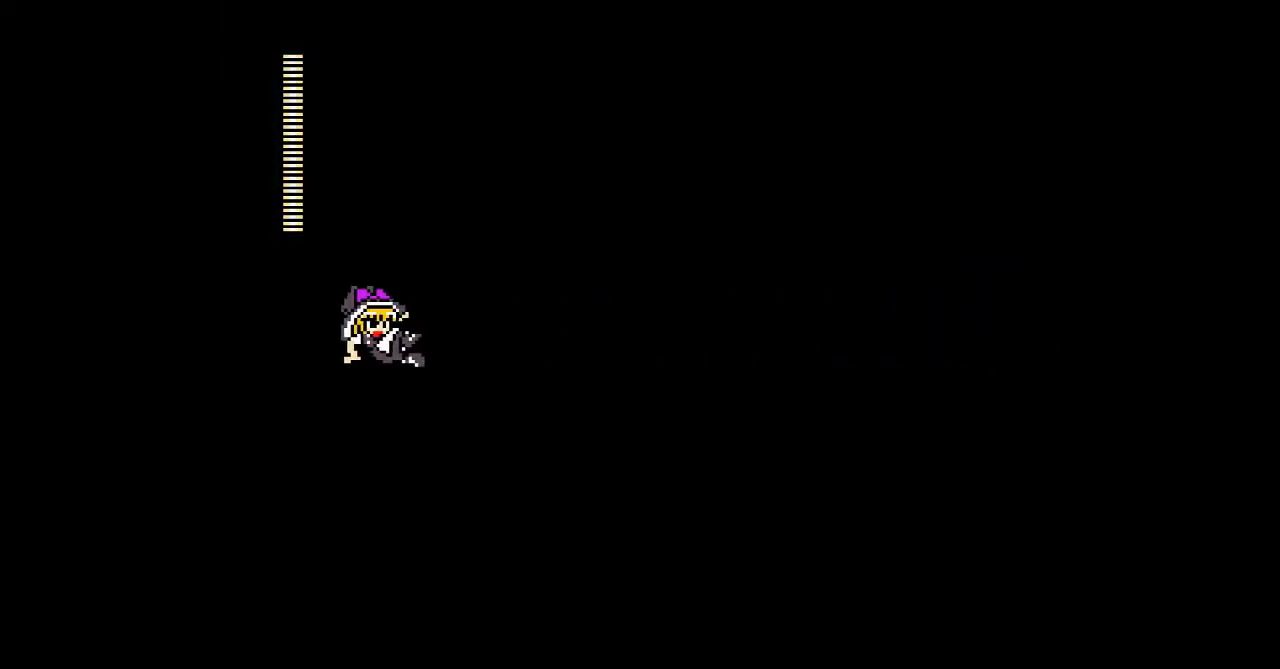
{"dt_ms": 500, "buttons": [], "events": []}
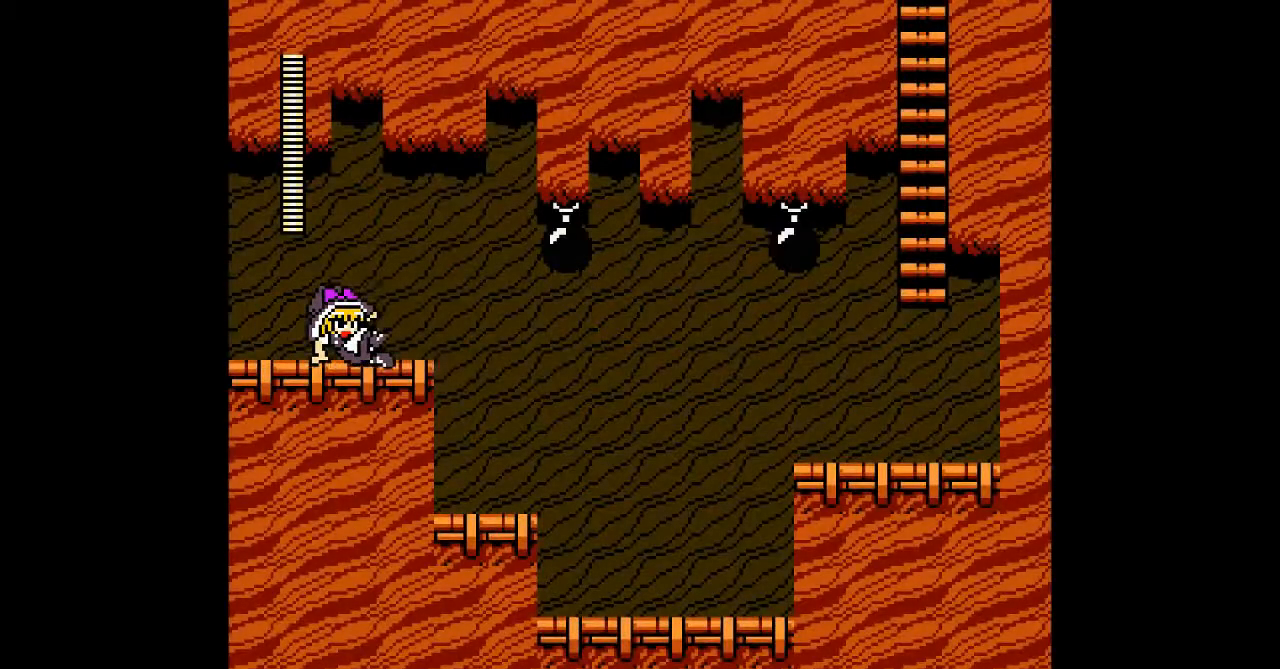
{"dt_ms": 500, "buttons": [], "events": [[333, "B", "down"], [467, "B", "up"]]}
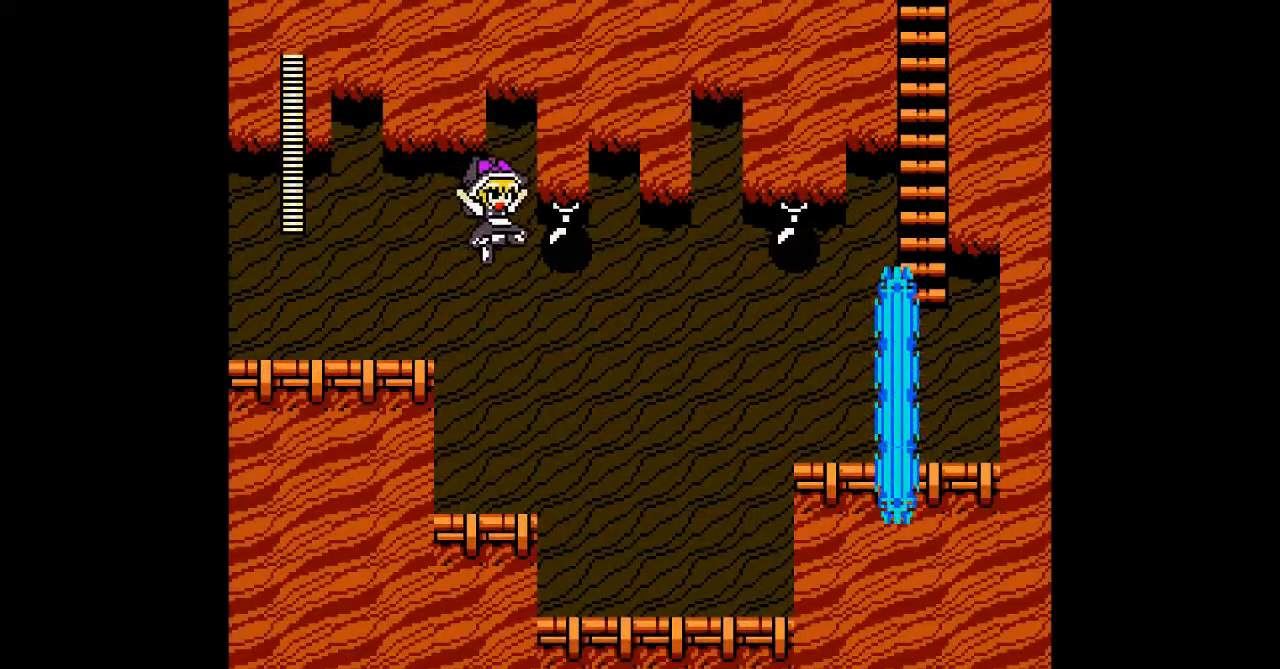
{"dt_ms": 500, "buttons": ["DPAD_LEFT"], "events": [[433, "DPAD_LEFT", "down"]]}
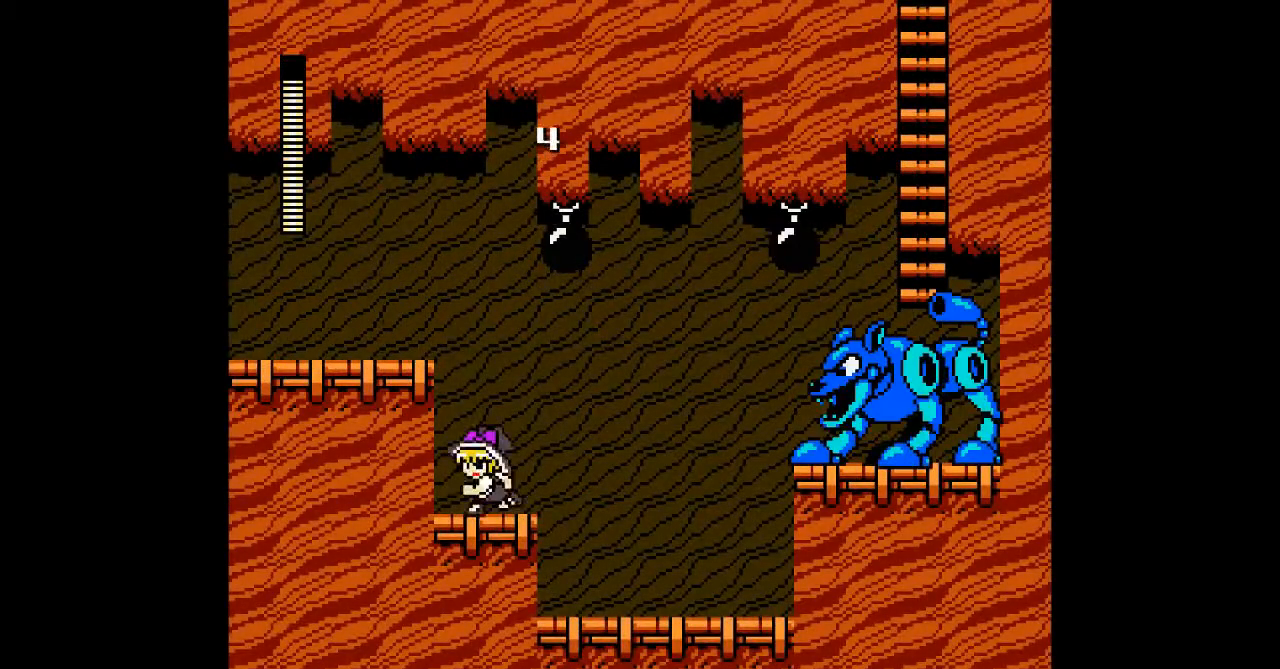
{"dt_ms": 500, "buttons": [], "events": [[100, "B", "down"], [200, "DPAD_LEFT", "up"], [400, "B", "up"]]}
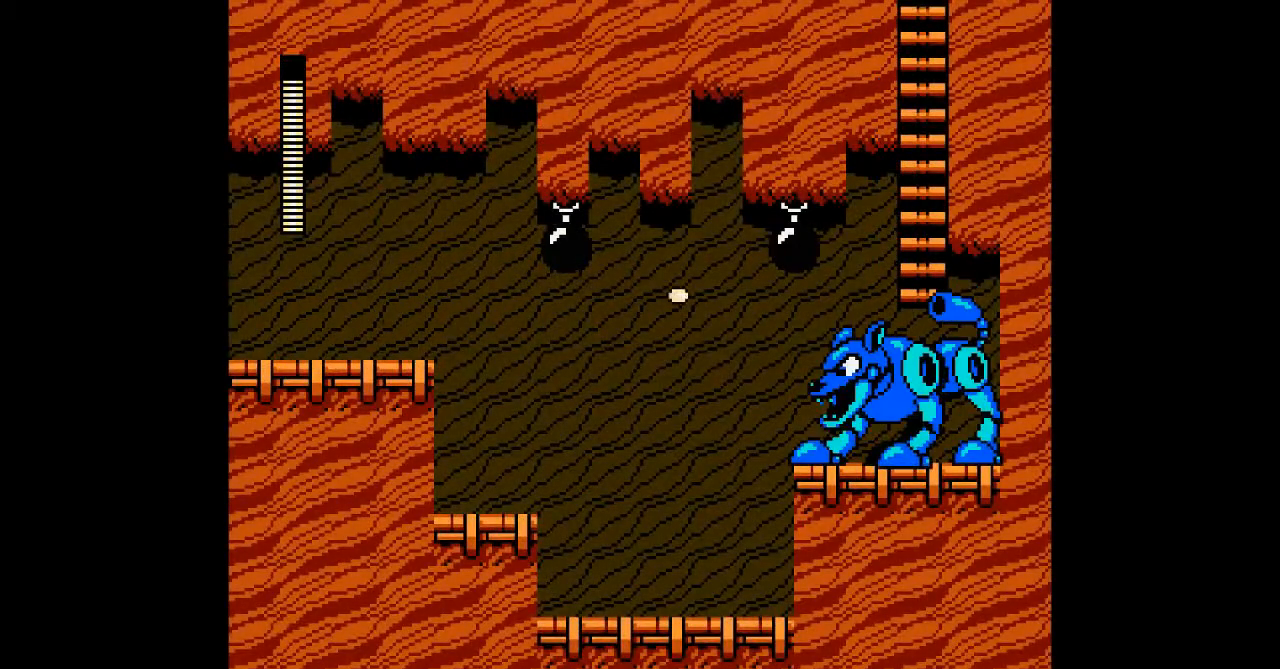
{"dt_ms": 500, "buttons": ["B"], "events": [[233, "B", "down"], [367, "B", "up"], [433, "B", "down"]]}
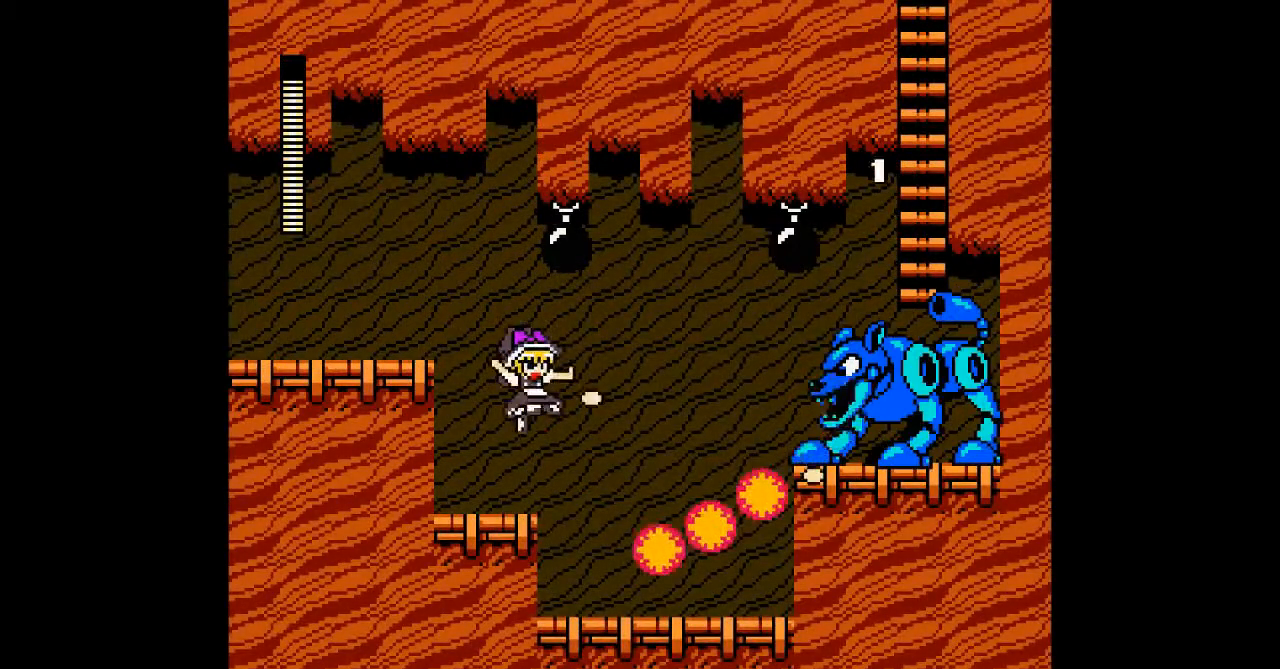
{"dt_ms": 500, "buttons": [], "events": [[33, "B", "up"], [100, "B", "down"], [267, "B", "up"], [333, "B", "down"], [500, "B", "up"]]}
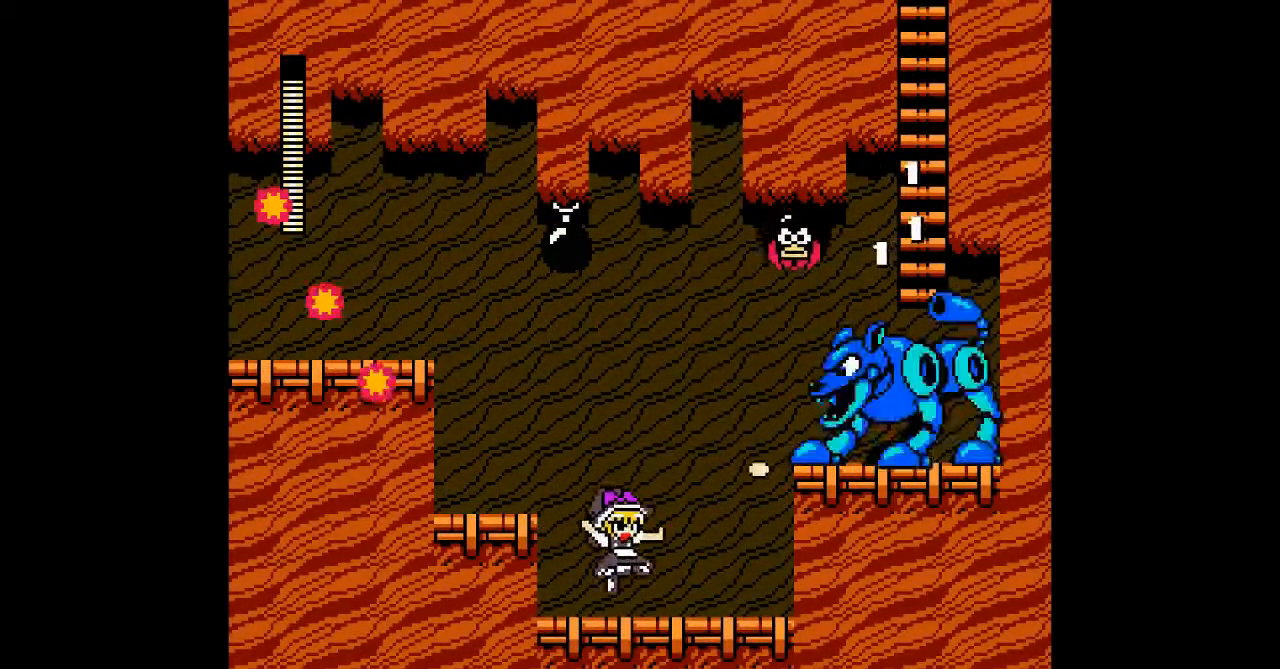
{"dt_ms": 500, "buttons": ["DPAD_LEFT"], "events": [[133, "DPAD_LEFT", "down"], [267, "B", "down"], [500, "B", "up"]]}
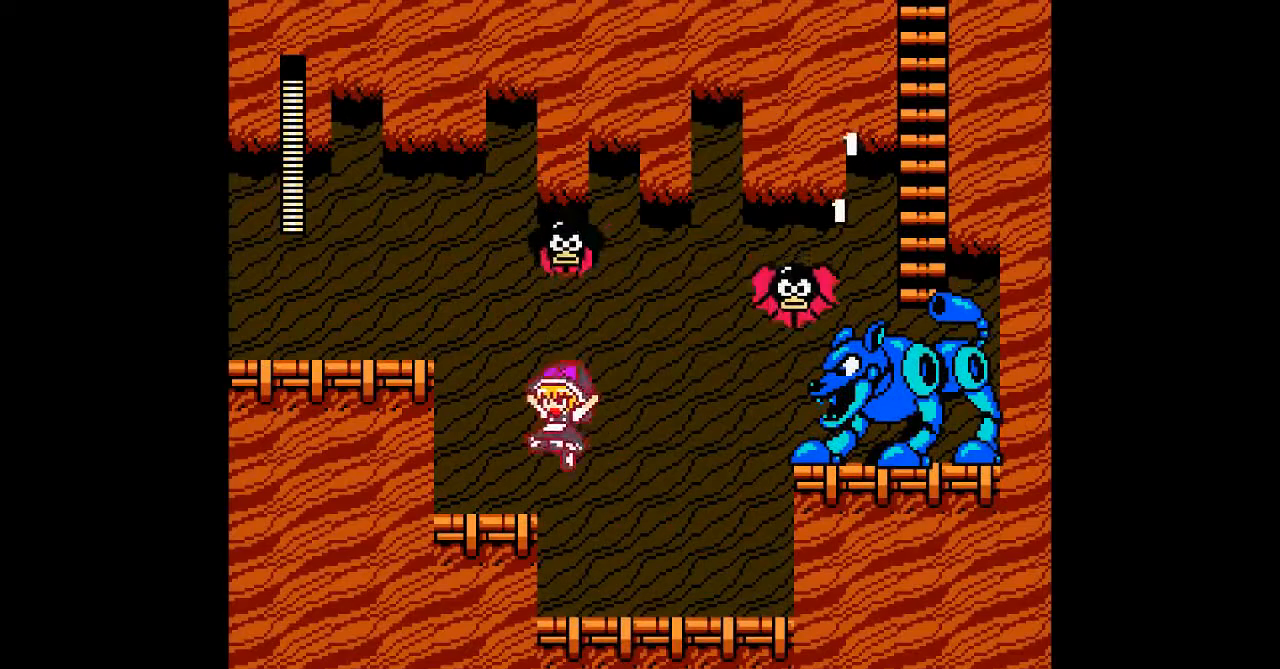
{"dt_ms": 500, "buttons": [], "events": [[333, "B", "down"], [467, "B", "up"], [467, "DPAD_LEFT", "up"]]}
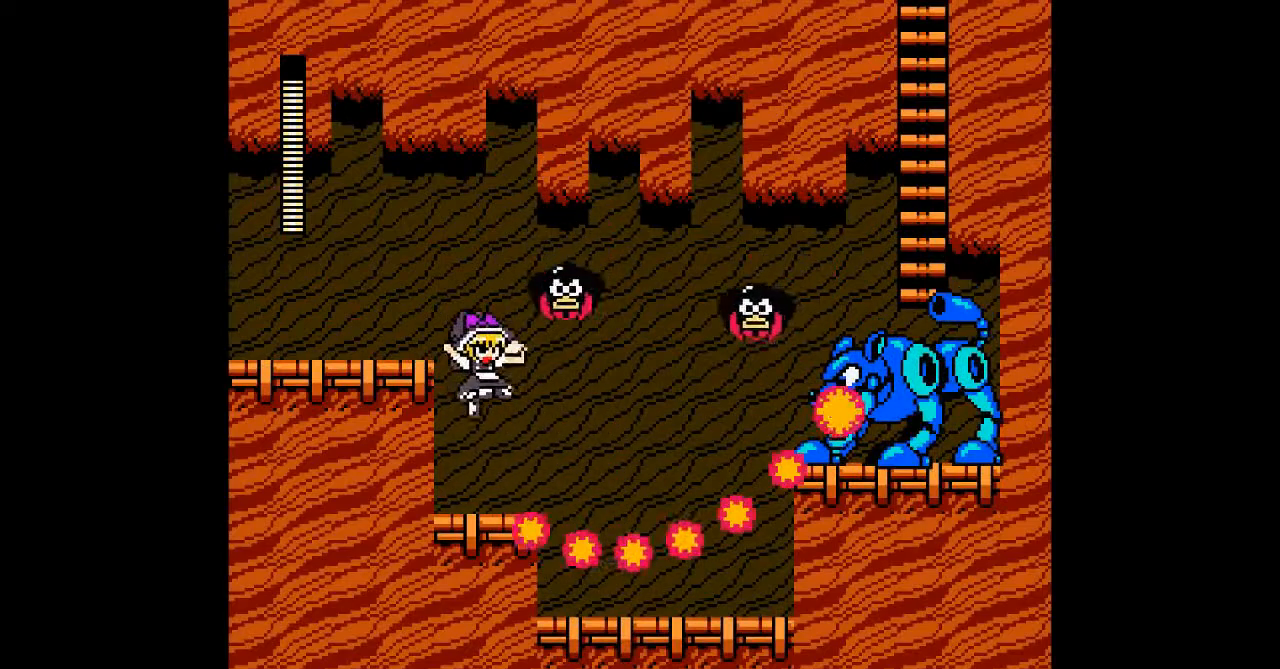
{"dt_ms": 500, "buttons": []}
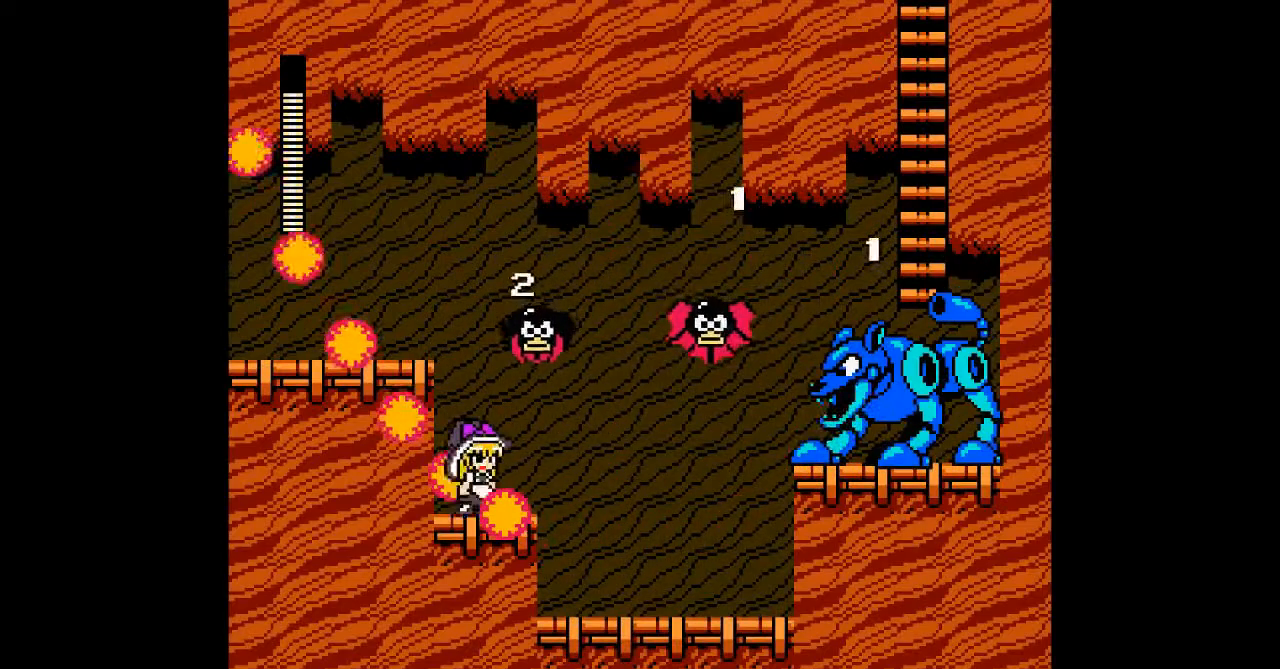
{"dt_ms": 500, "buttons": [], "events": [[33, "B", "down"], [233, "B", "up"]]}
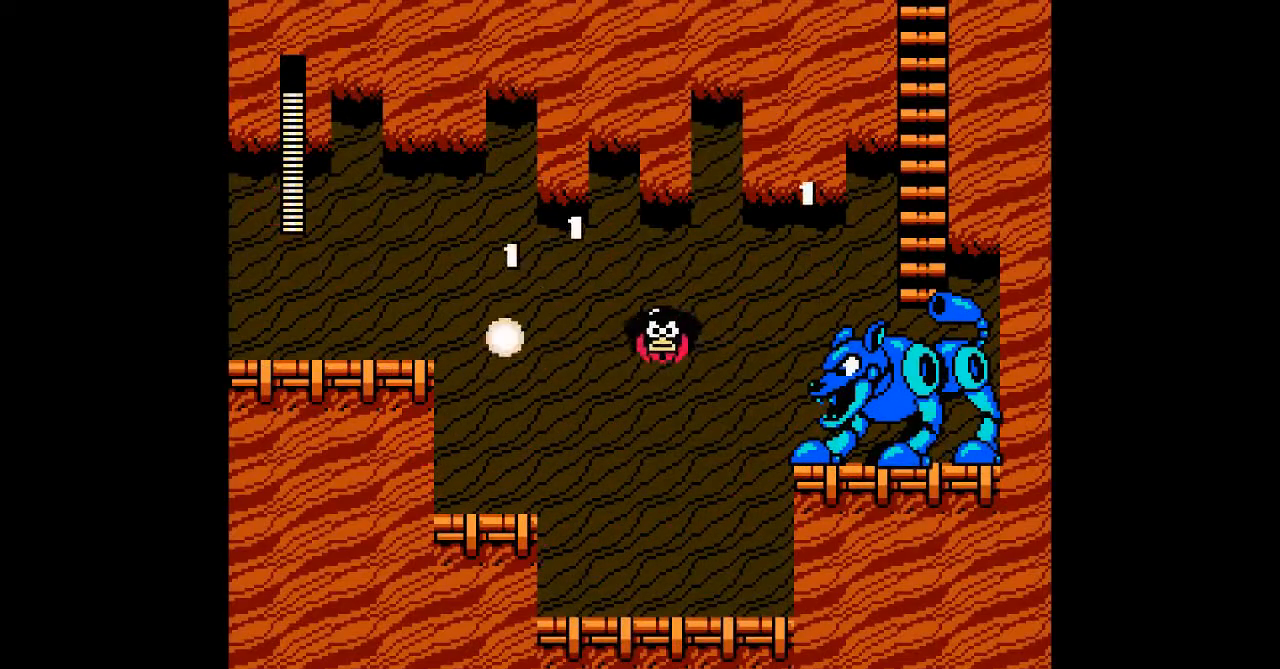
{"dt_ms": 500, "buttons": ["B"], "events": [[33, "B", "down"], [200, "B", "up"], [433, "B", "down"]]}
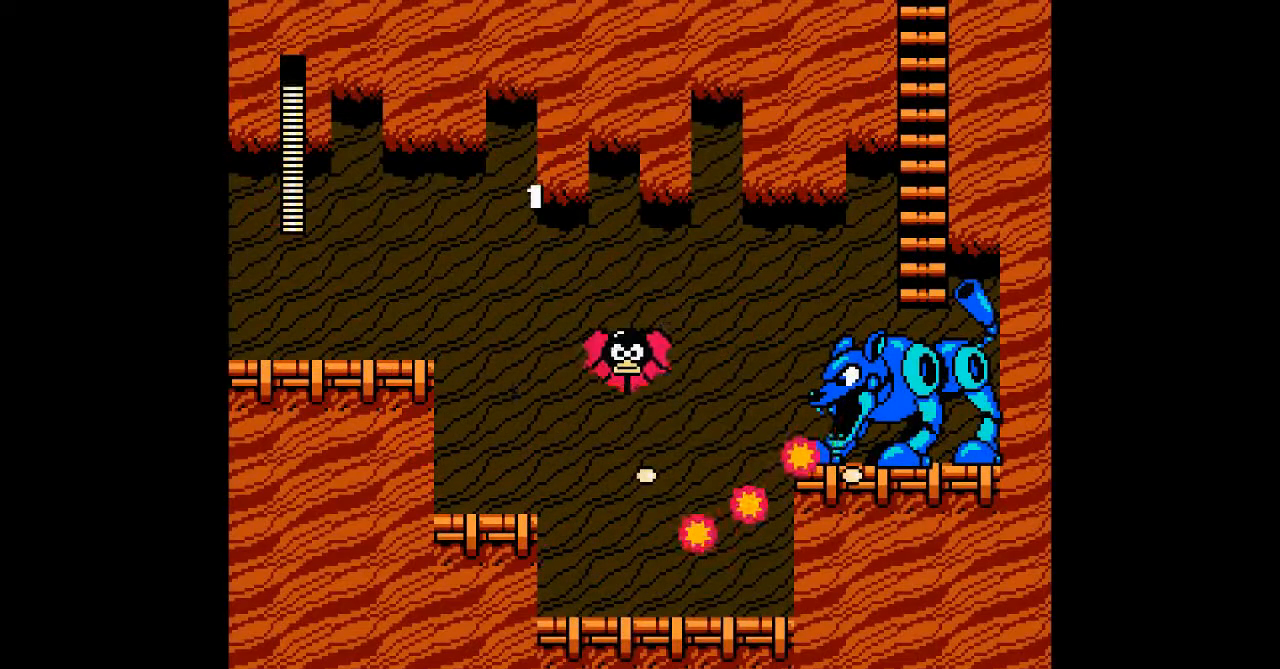
{"dt_ms": 500, "buttons": ["B"], "events": [[133, "B", "up"], [300, "B", "down"]]}
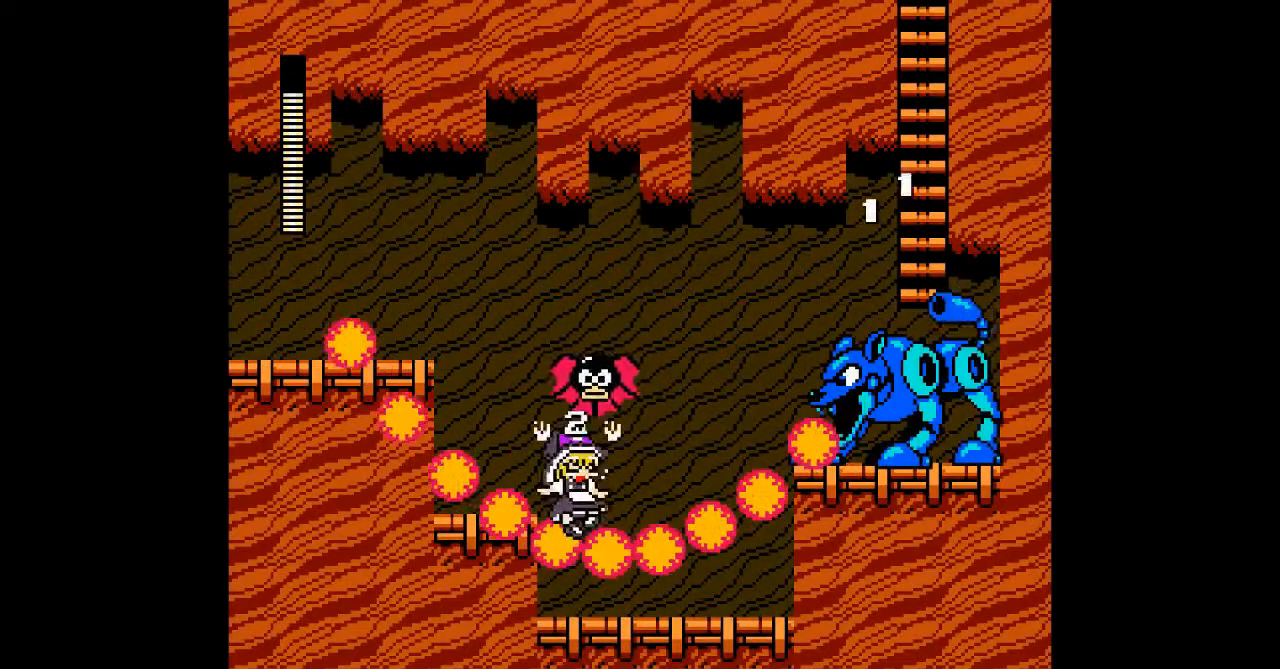
{"dt_ms": 500, "buttons": ["B", "DPAD_LEFT"], "events": [[67, "B", "up"], [333, "DPAD_LEFT", "down"], [467, "B", "down"]]}
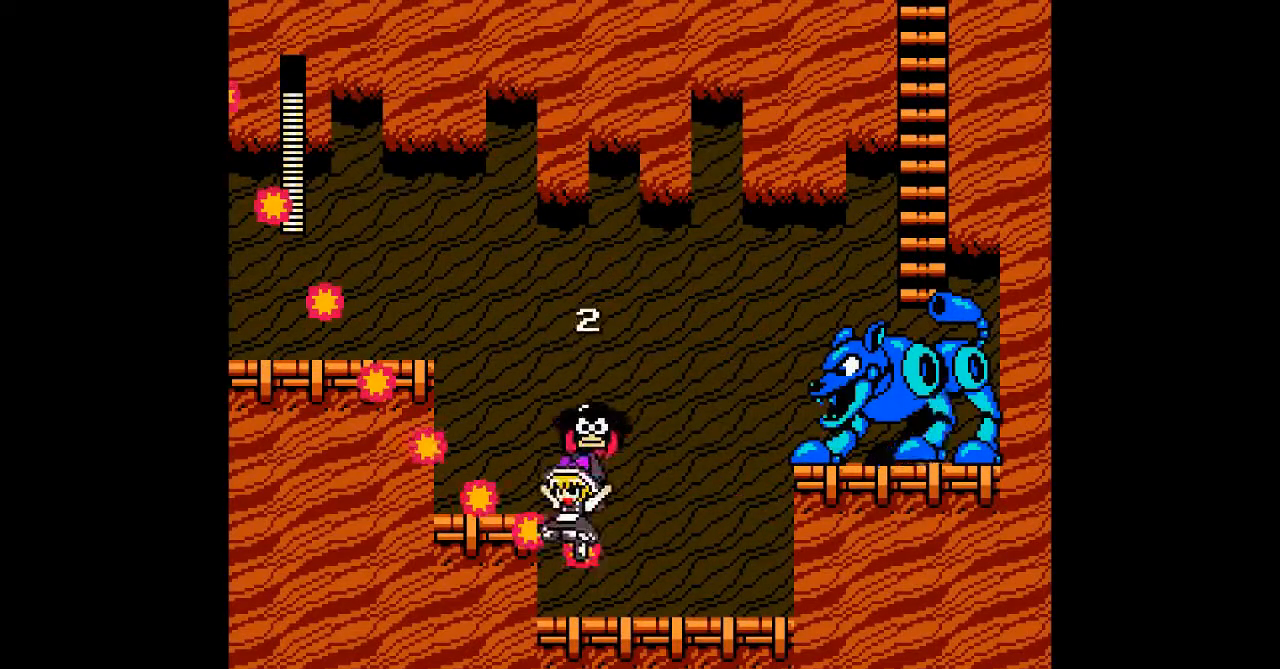
{"dt_ms": 1000, "buttons": []}
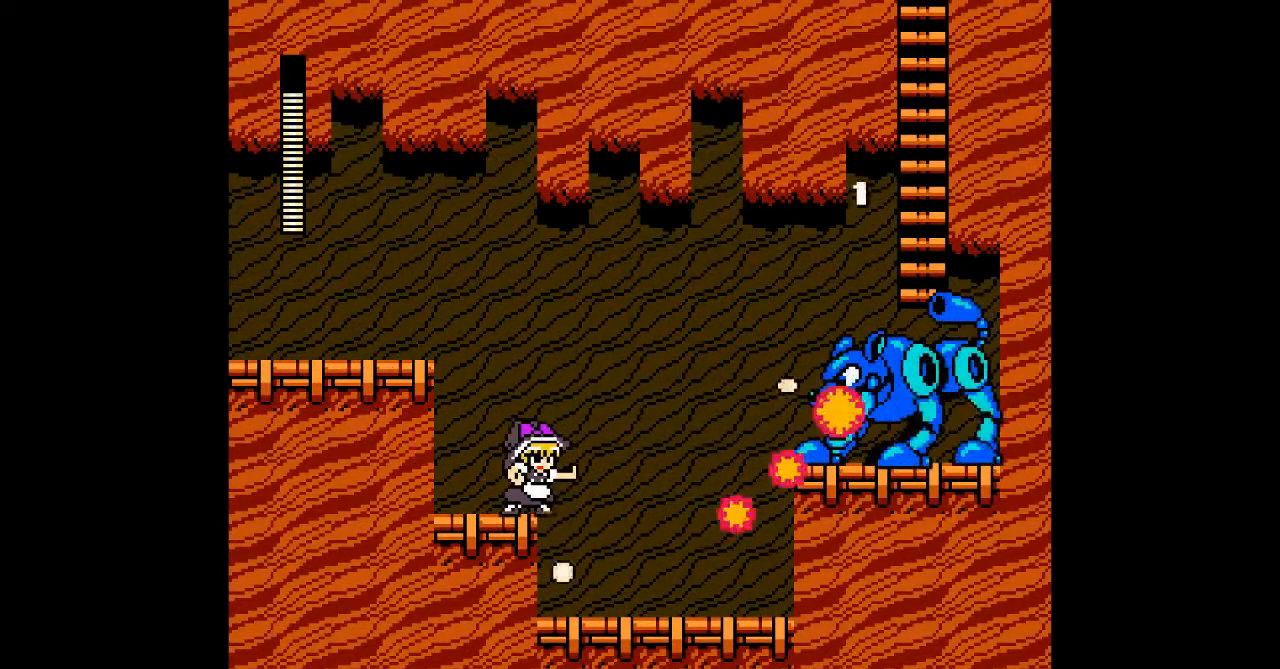
{"dt_ms": 500, "buttons": ["B"], "events": [[267, "B", "down"]]}
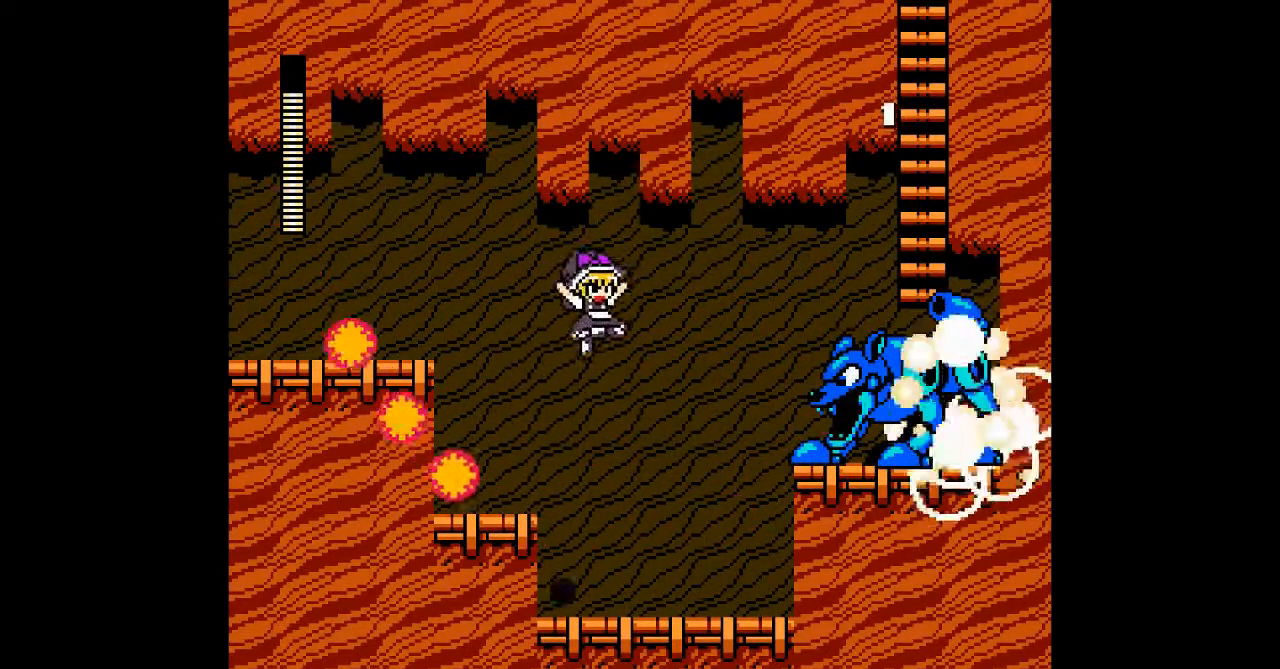
{"dt_ms": 500, "buttons": ["DPAD_LEFT"], "events": [[67, "B", "up"], [100, "DPAD_LEFT", "down"], [267, "DPAD_LEFT", "up"], [433, "DPAD_LEFT", "down"]]}
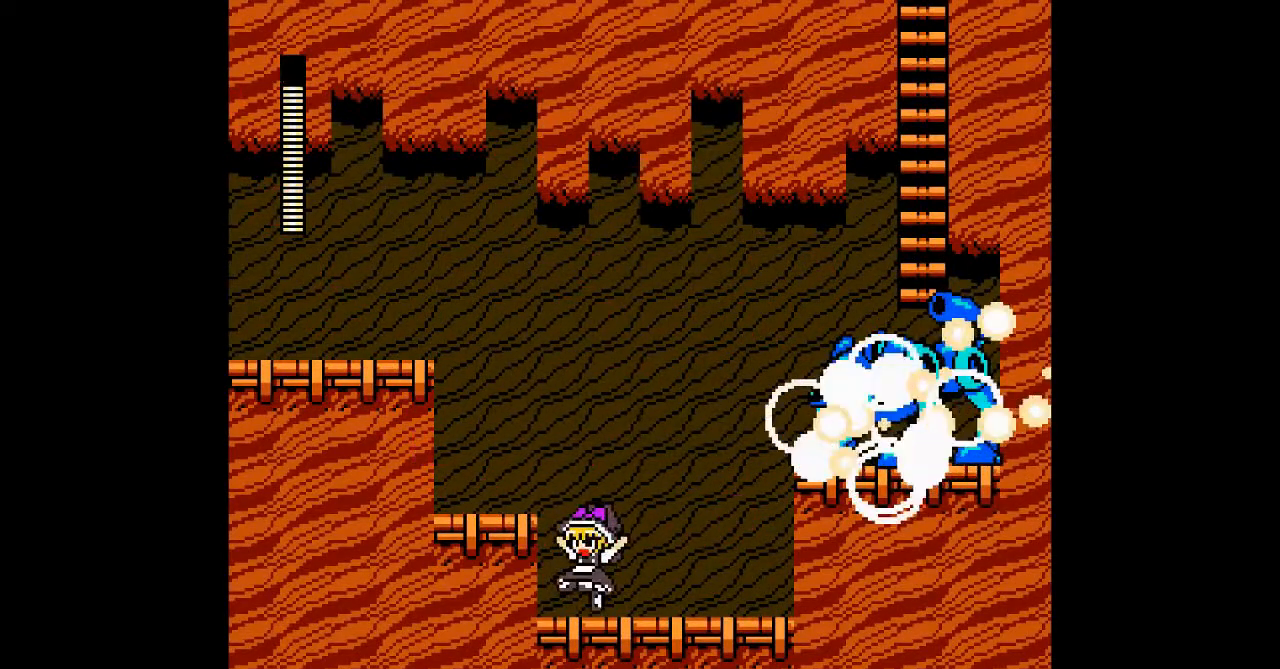
{"dt_ms": 500, "buttons": ["DPAD_DOWN"], "events": [[167, "B", "down"], [167, "DPAD_LEFT", "up"], [200, "DPAD_DOWN", "down"], [400, "B", "up"]]}
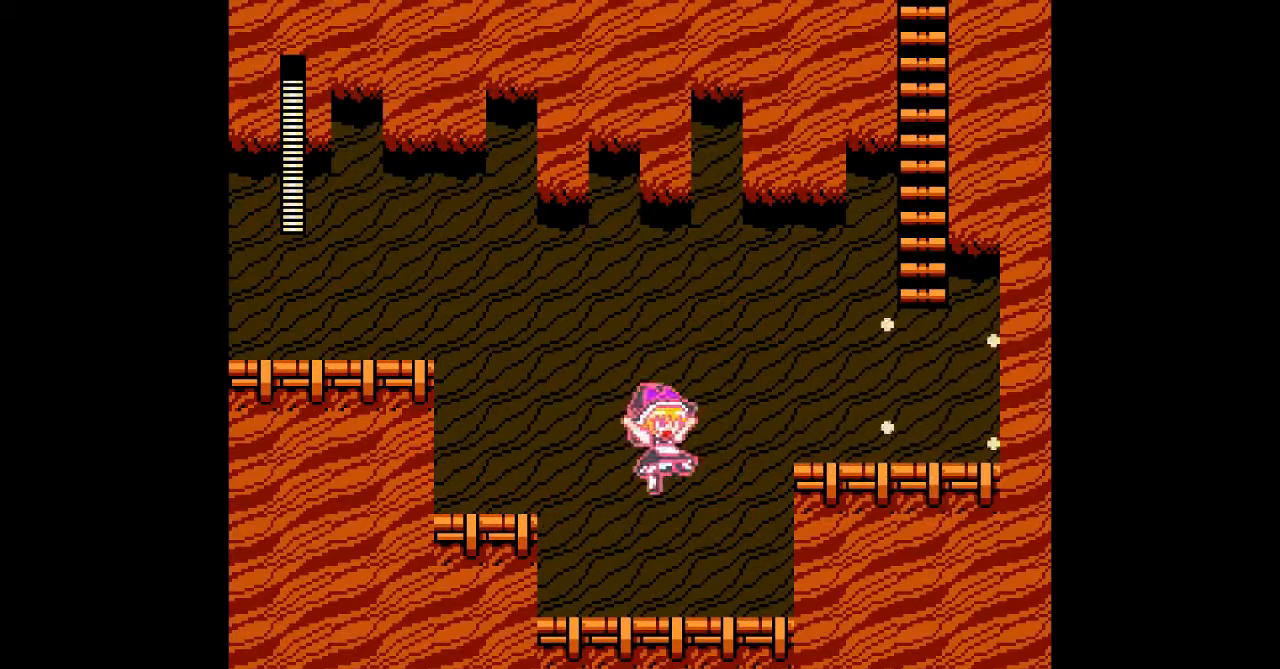
{"dt_ms": 500, "buttons": ["B"], "events": [[67, "DPAD_DOWN", "up"], [300, "B", "down"]]}
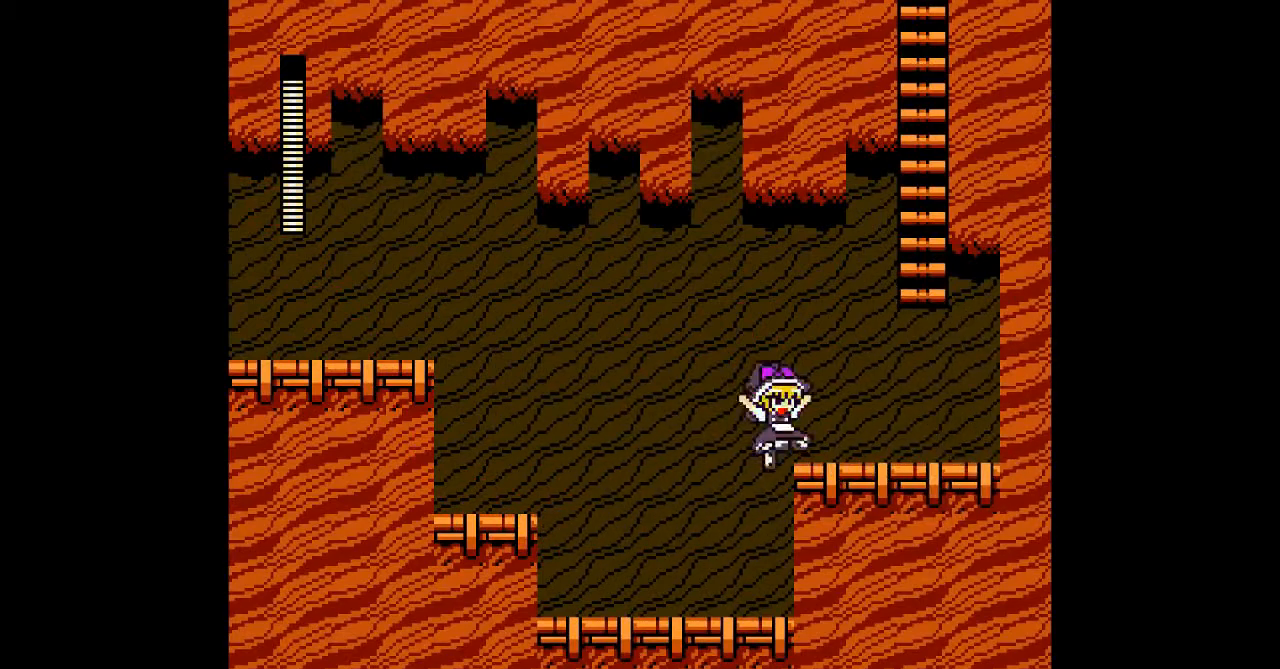
{"dt_ms": 500, "buttons": ["B"], "events": [[67, "B", "up"], [333, "B", "down"]]}
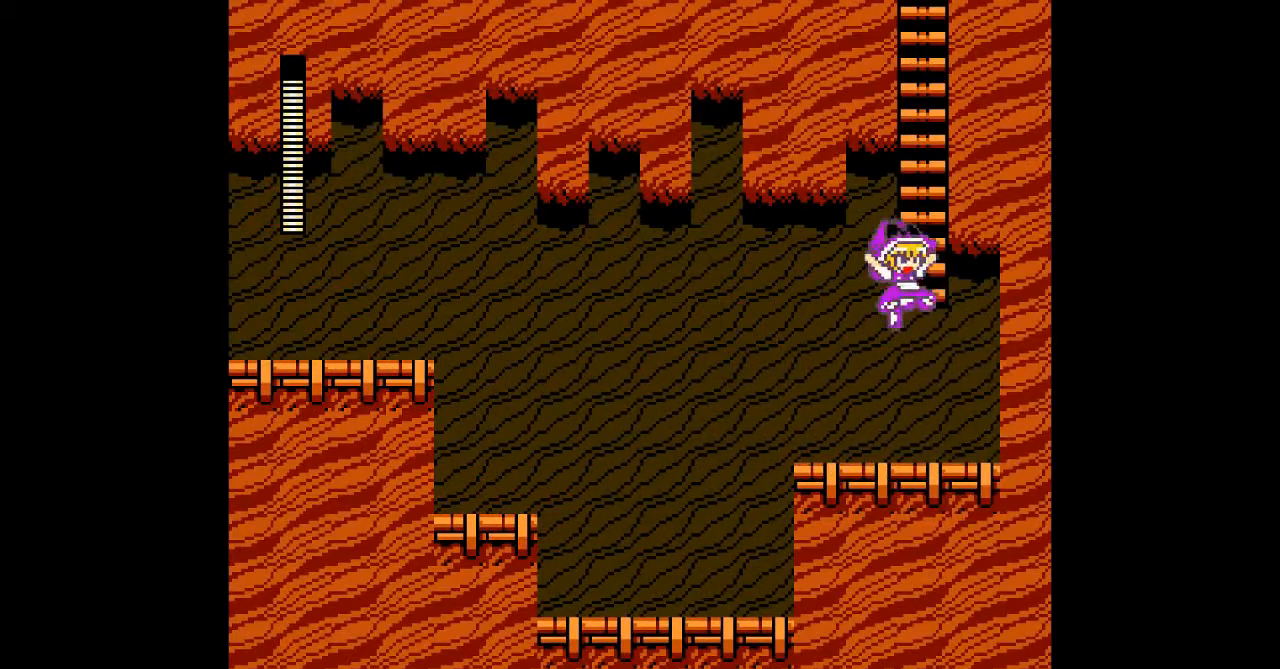
{"dt_ms": 500, "buttons": ["DPAD_UP"], "events": [[133, "B", "up"], [133, "DPAD_UP", "down"]]}
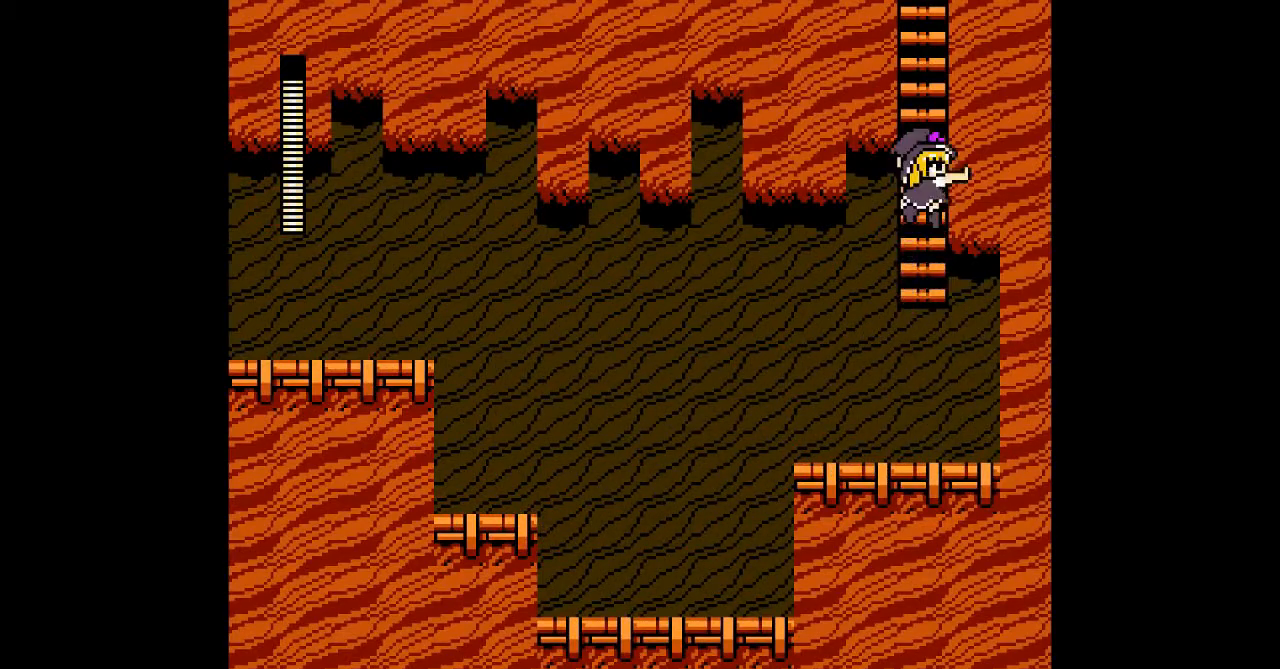
{"dt_ms": 500, "buttons": ["DPAD_UP"], "events": []}
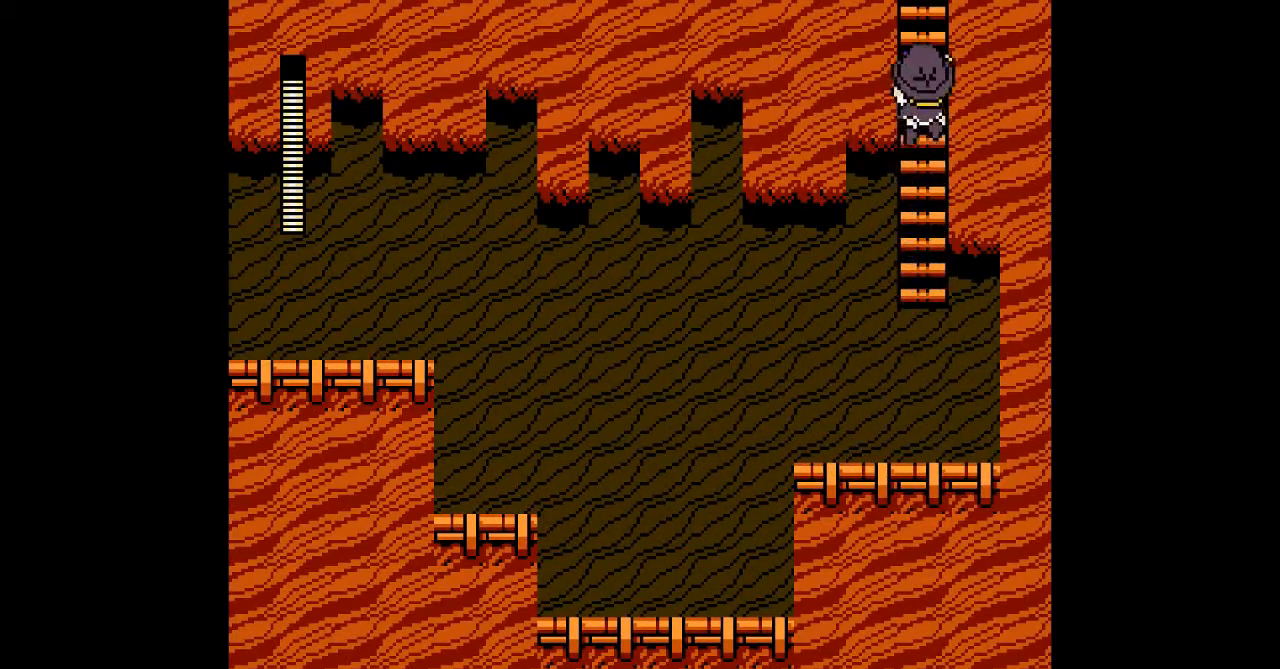
{"dt_ms": 1000, "buttons": []}
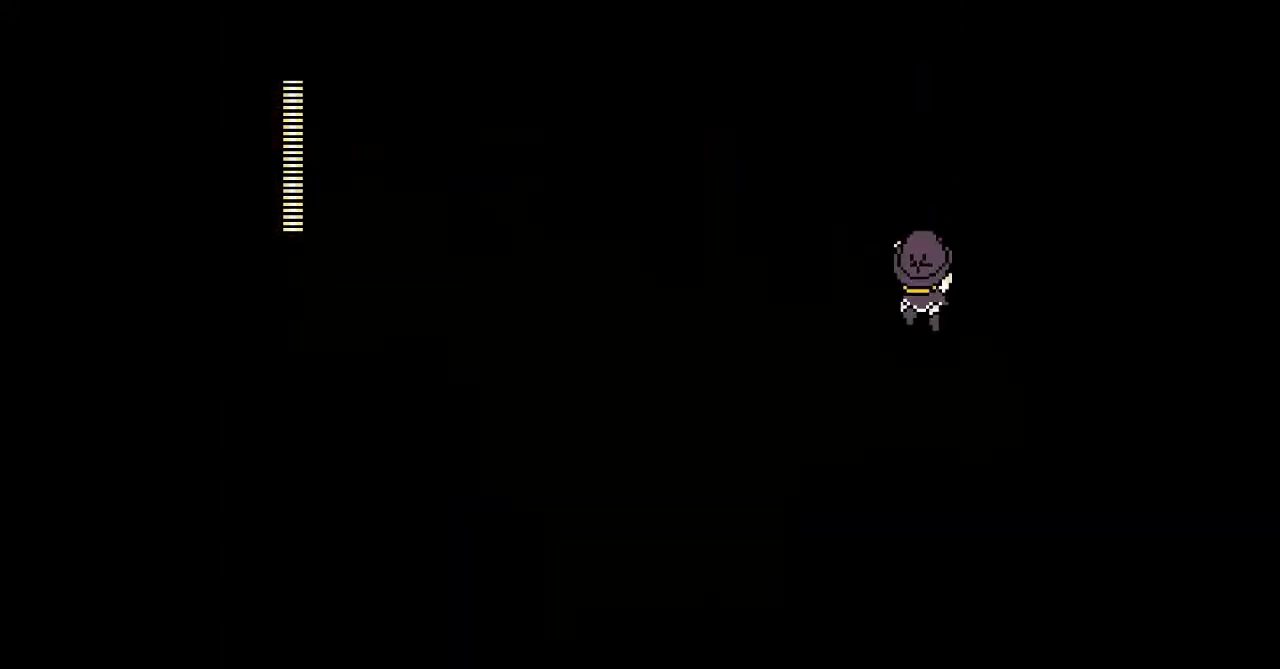
{"dt_ms": 1000, "buttons": ["DPAD_UP"]}
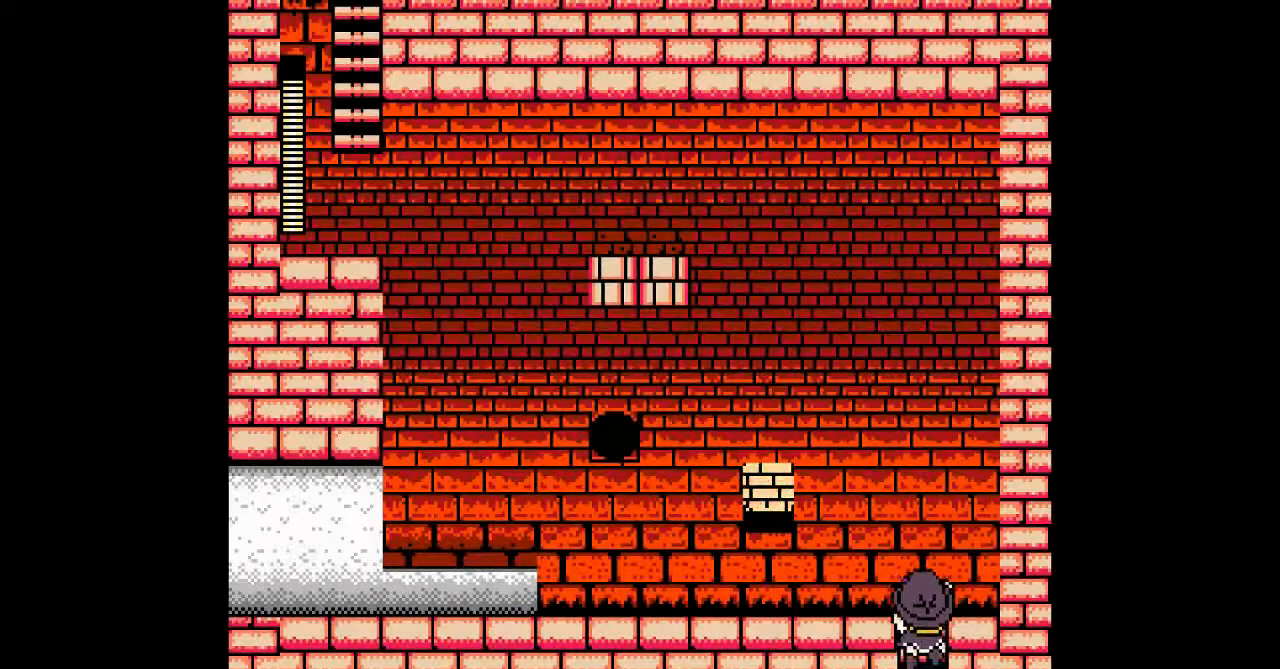
{"dt_ms": 500, "buttons": ["DPAD_LEFT"], "events": [[267, "DPAD_LEFT", "down"], [367, "DPAD_UP", "up"]]}